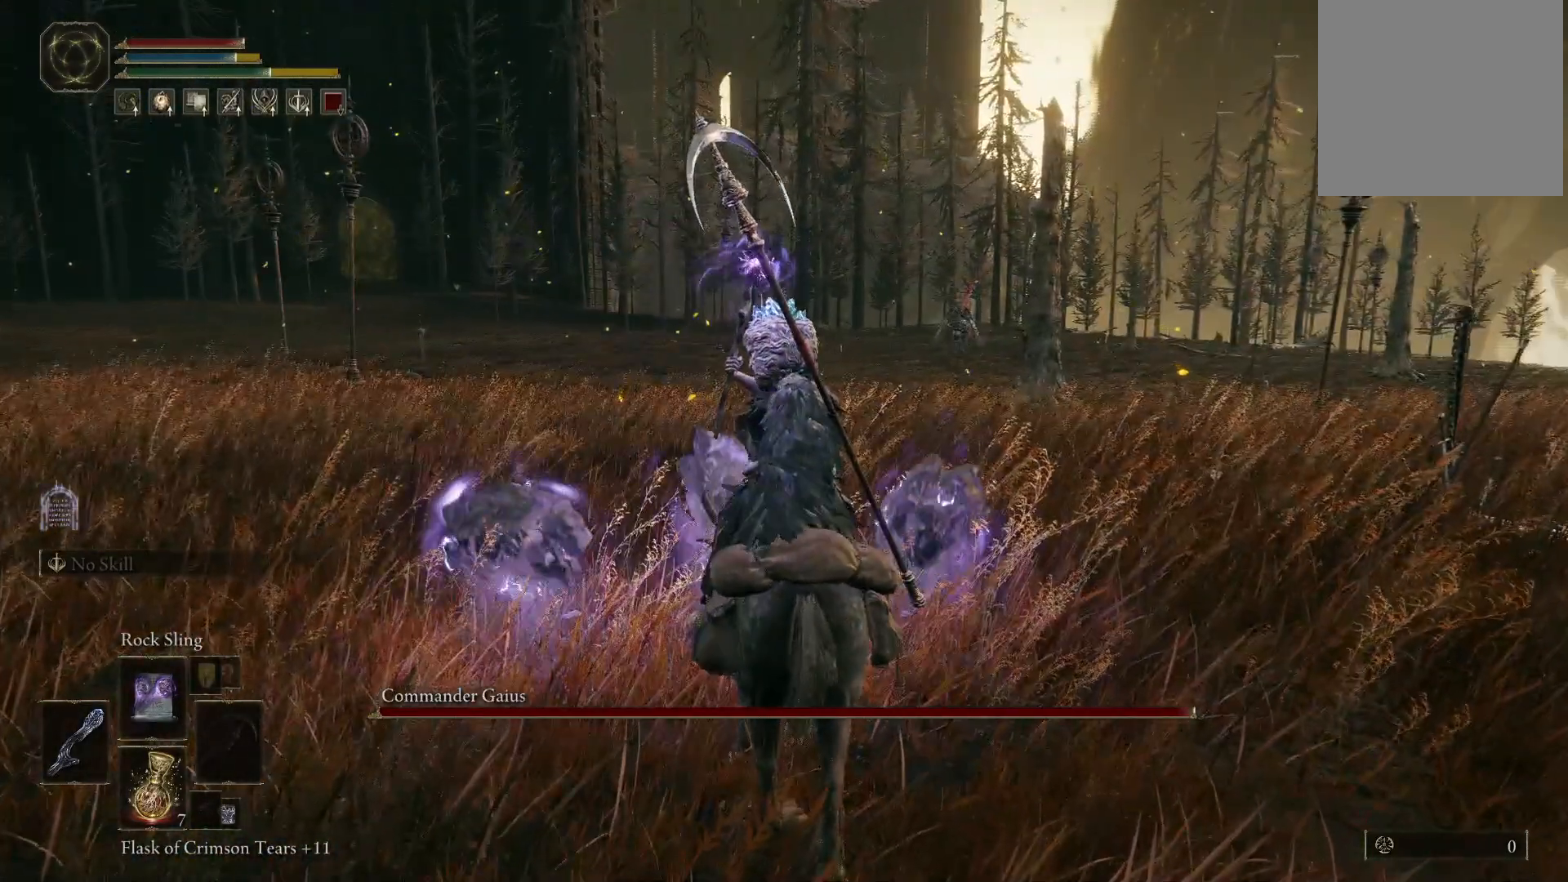
Gameplay with a controller (Xbox layout); each line is a JSON object with the inputs held at the frame after it. "events" lists button and stick changes between this image and that frame as [ms after this image, input, new state], when the widget could be followed in between. Not read: L3 R3.
{"buttons": [], "left_stick": "up-left", "right_stick": "center", "events": [[300, "left_stick", "center"], [433, "left_stick", "left"], [483, "left_stick", "up-left"]]}
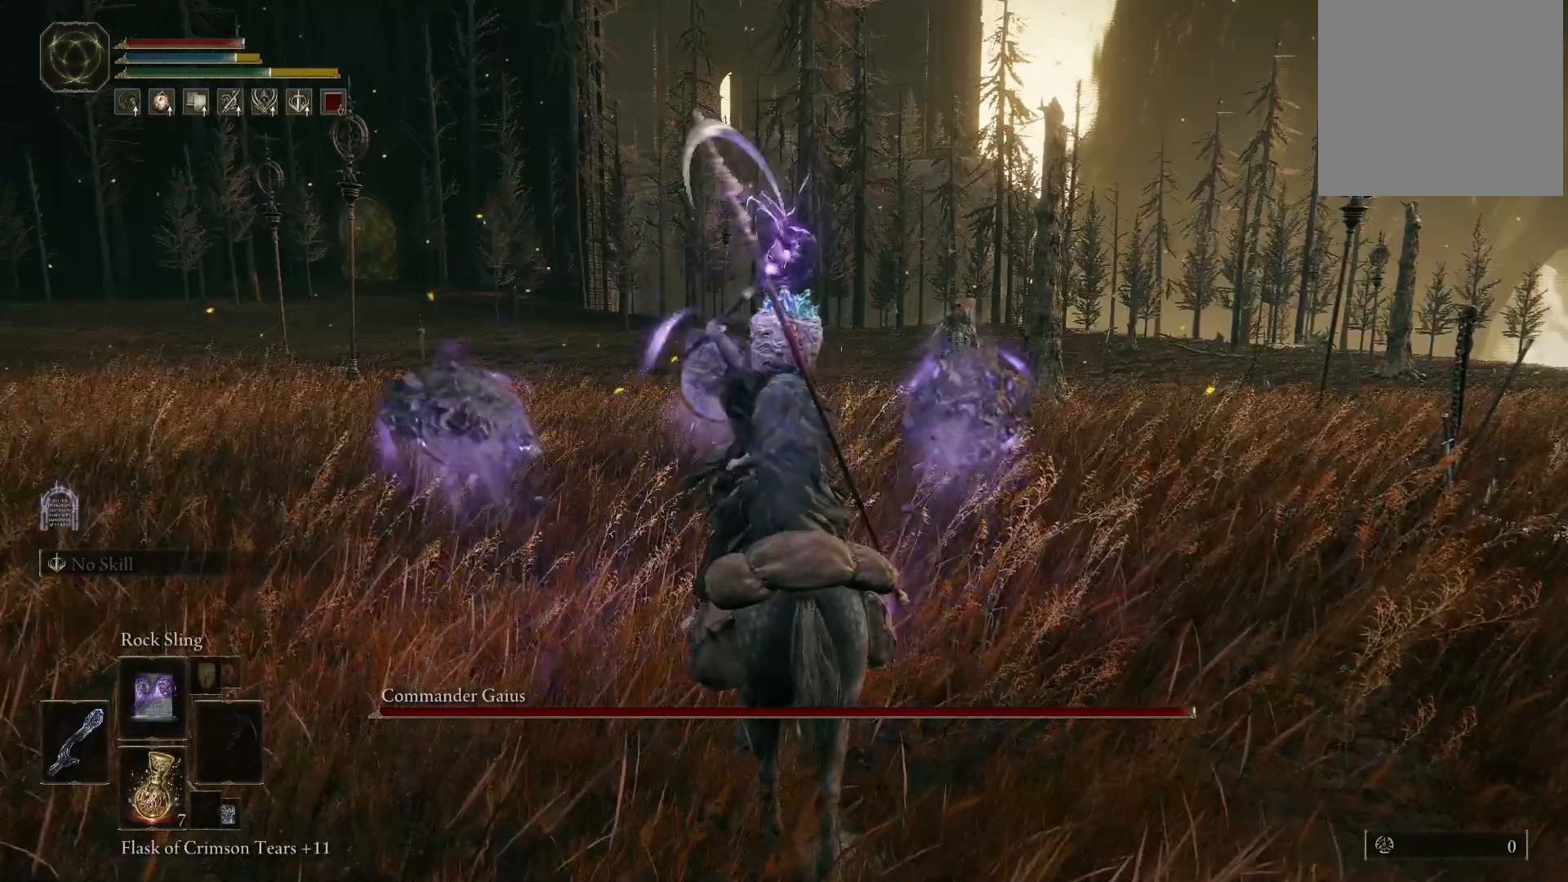
{"buttons": [], "left_stick": "up-left", "right_stick": "center", "events": [[117, "left_stick", "up"], [300, "left_stick", "up-left"]]}
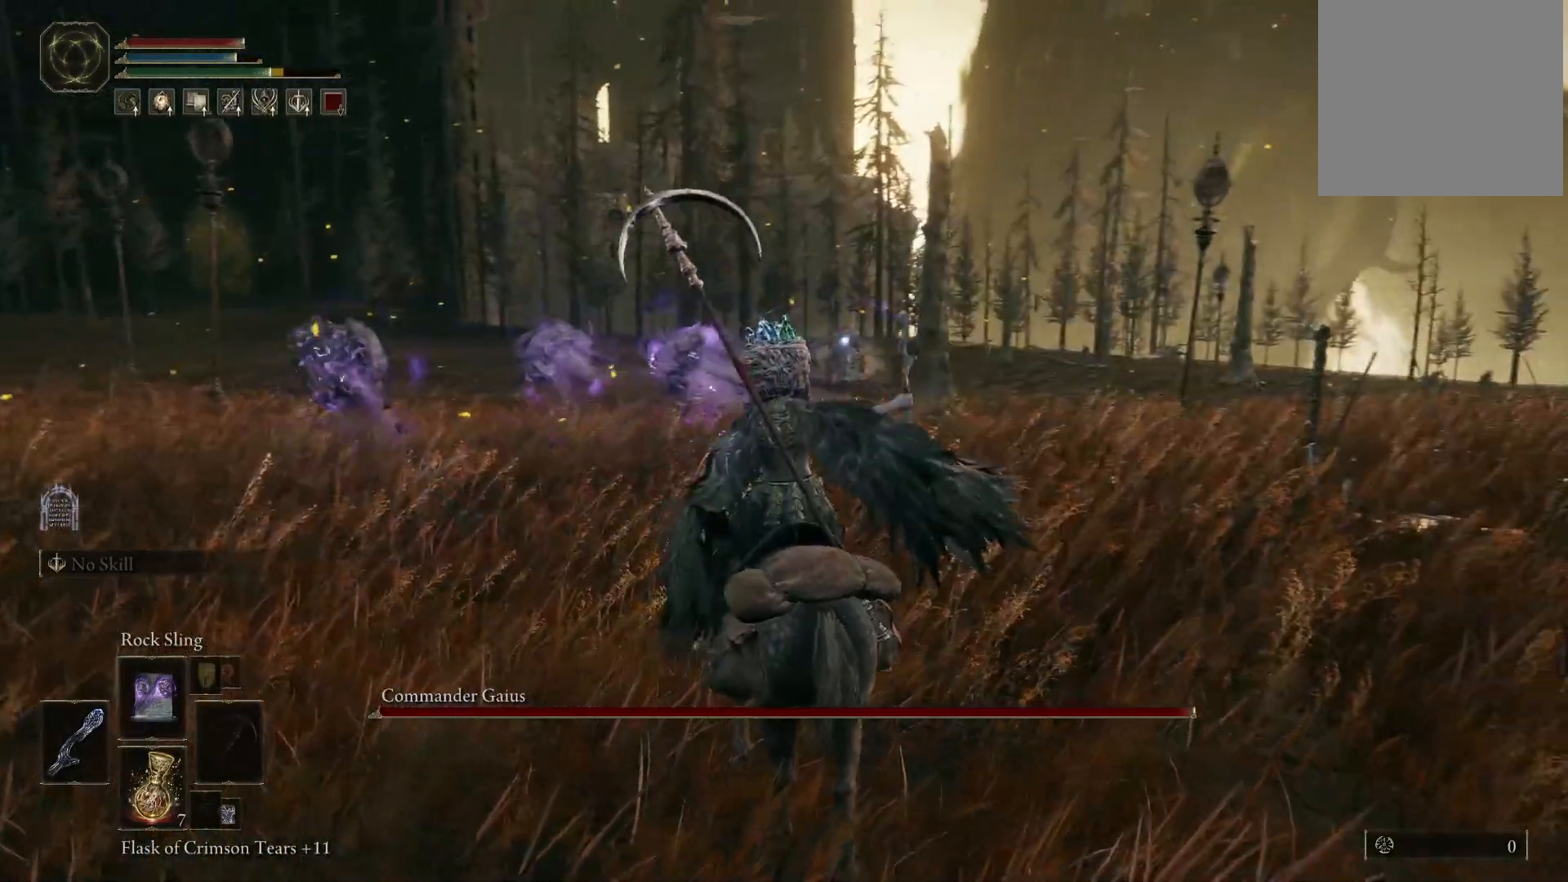
{"buttons": [], "left_stick": "left", "right_stick": "center", "events": [[400, "left_stick", "left"]]}
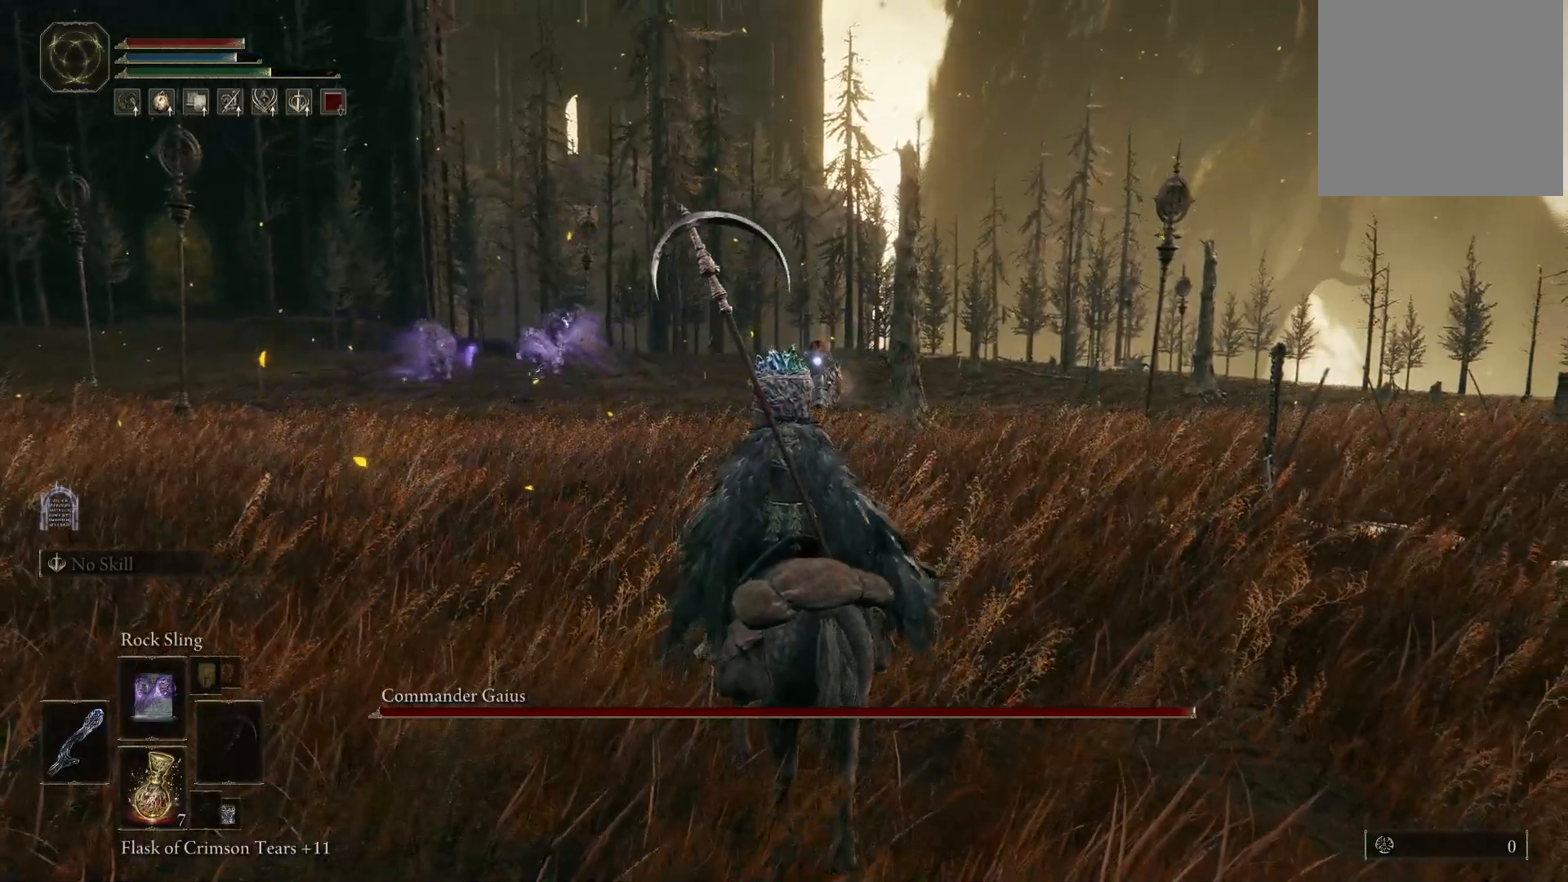
{"buttons": [], "left_stick": "left", "right_stick": "center", "events": []}
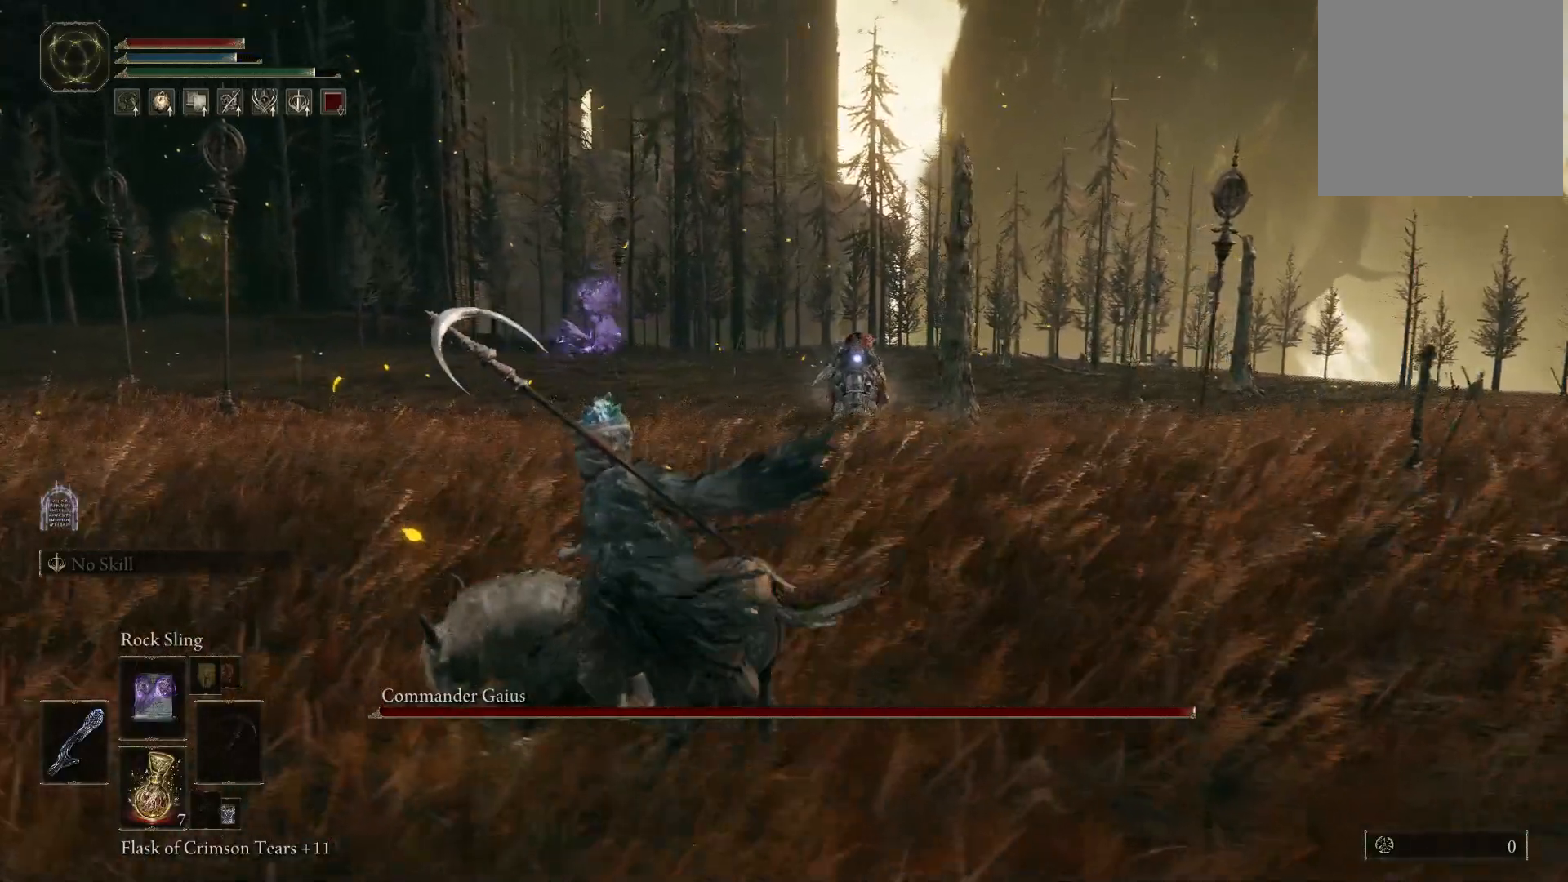
{"buttons": [], "left_stick": "left", "right_stick": "center", "events": []}
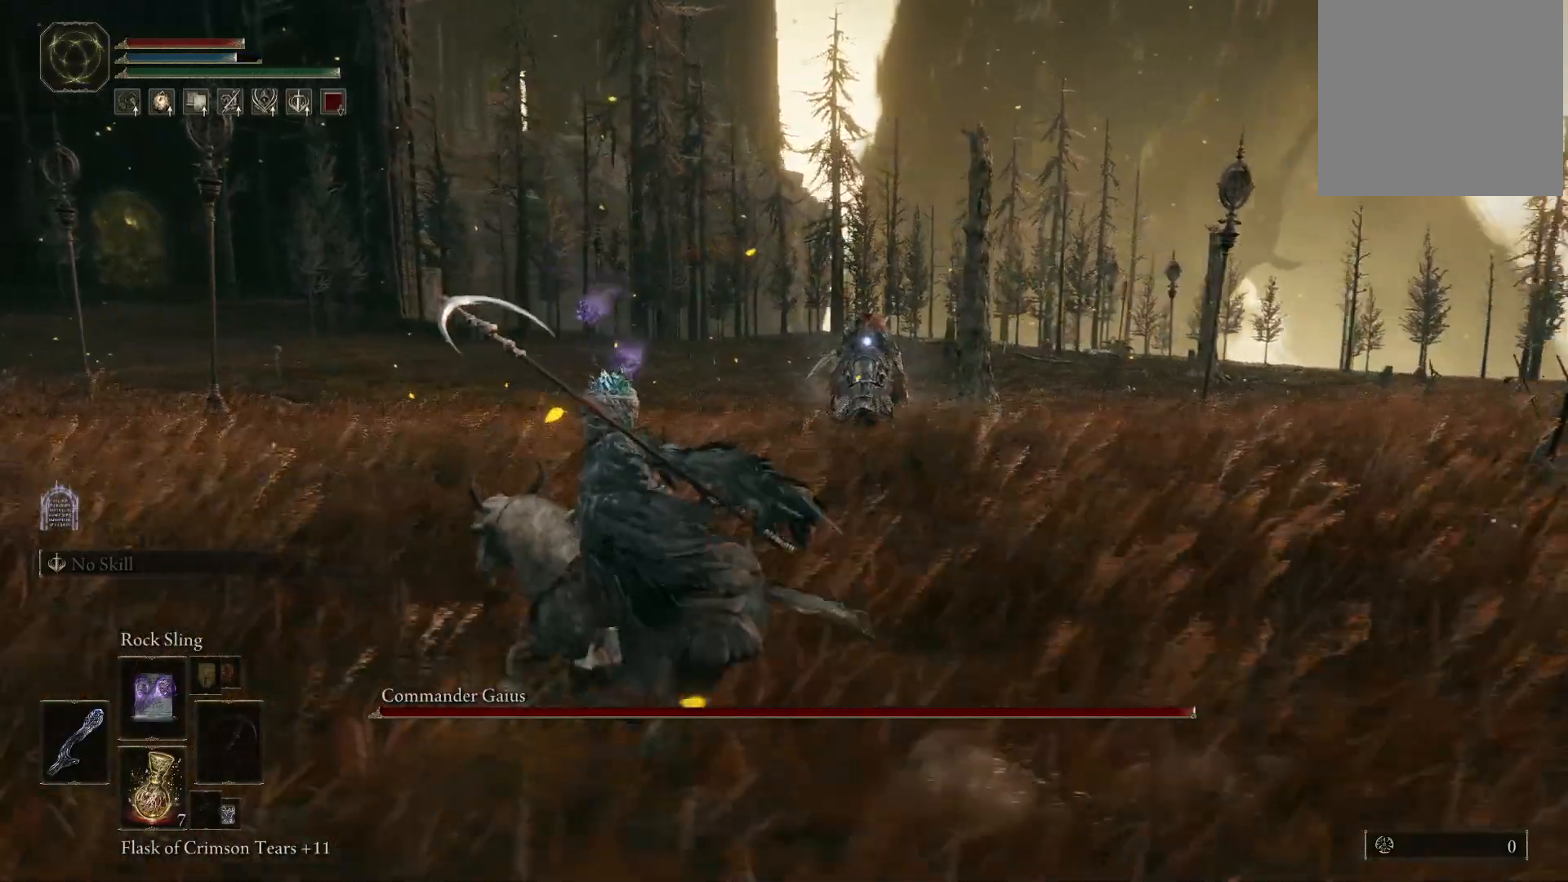
{"buttons": ["B"], "left_stick": "left", "right_stick": "center", "events": [[483, "B", "down"]]}
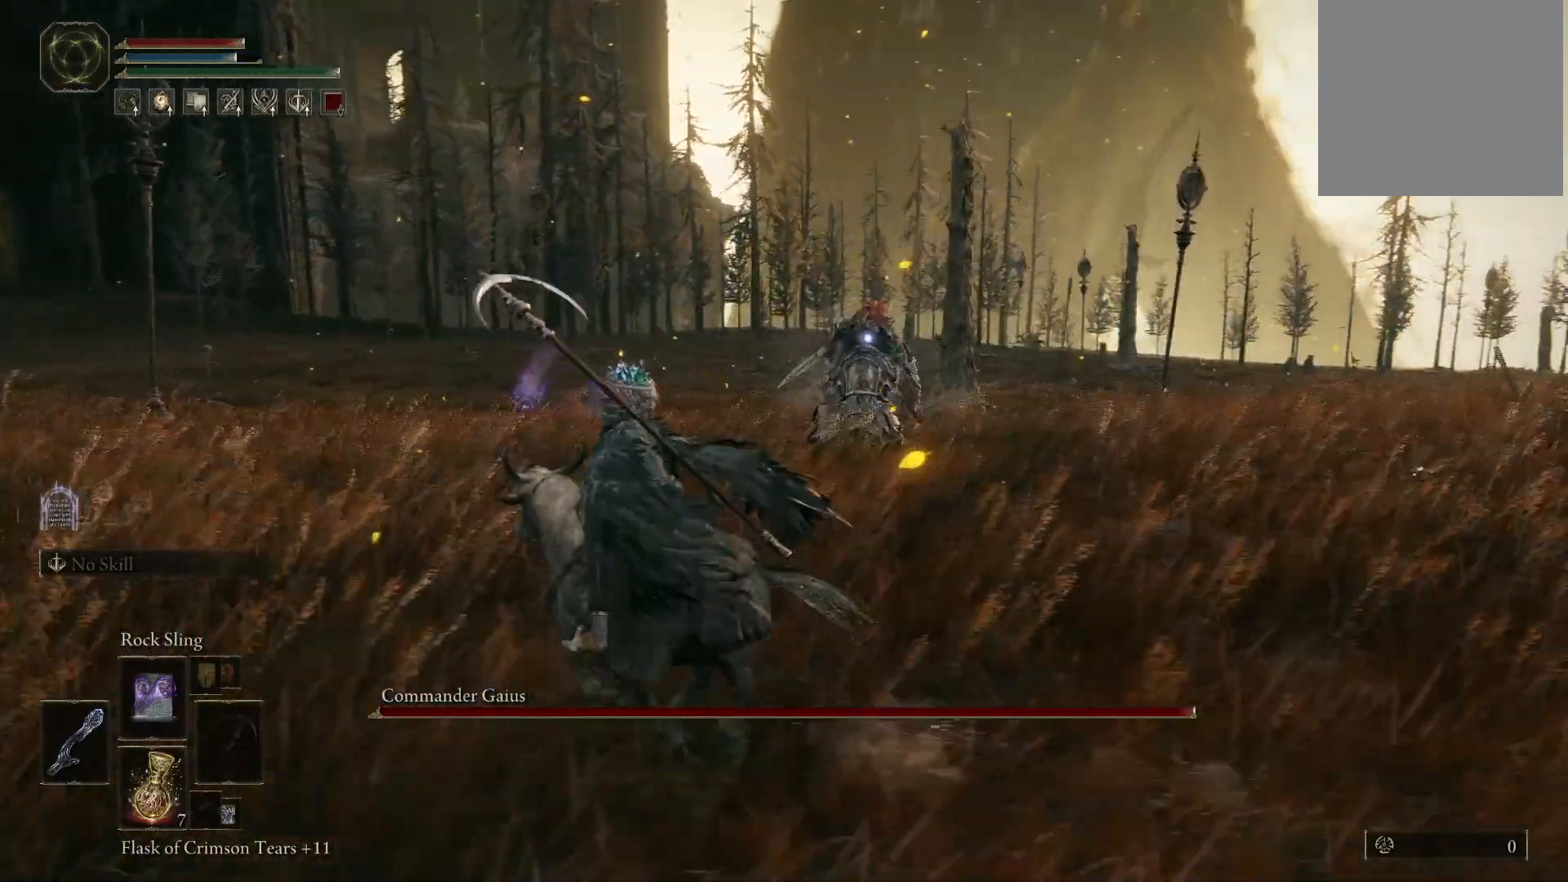
{"buttons": [], "left_stick": "down", "right_stick": "center", "events": [[50, "B", "up"], [367, "B", "down"], [383, "left_stick", "down"], [483, "B", "up"]]}
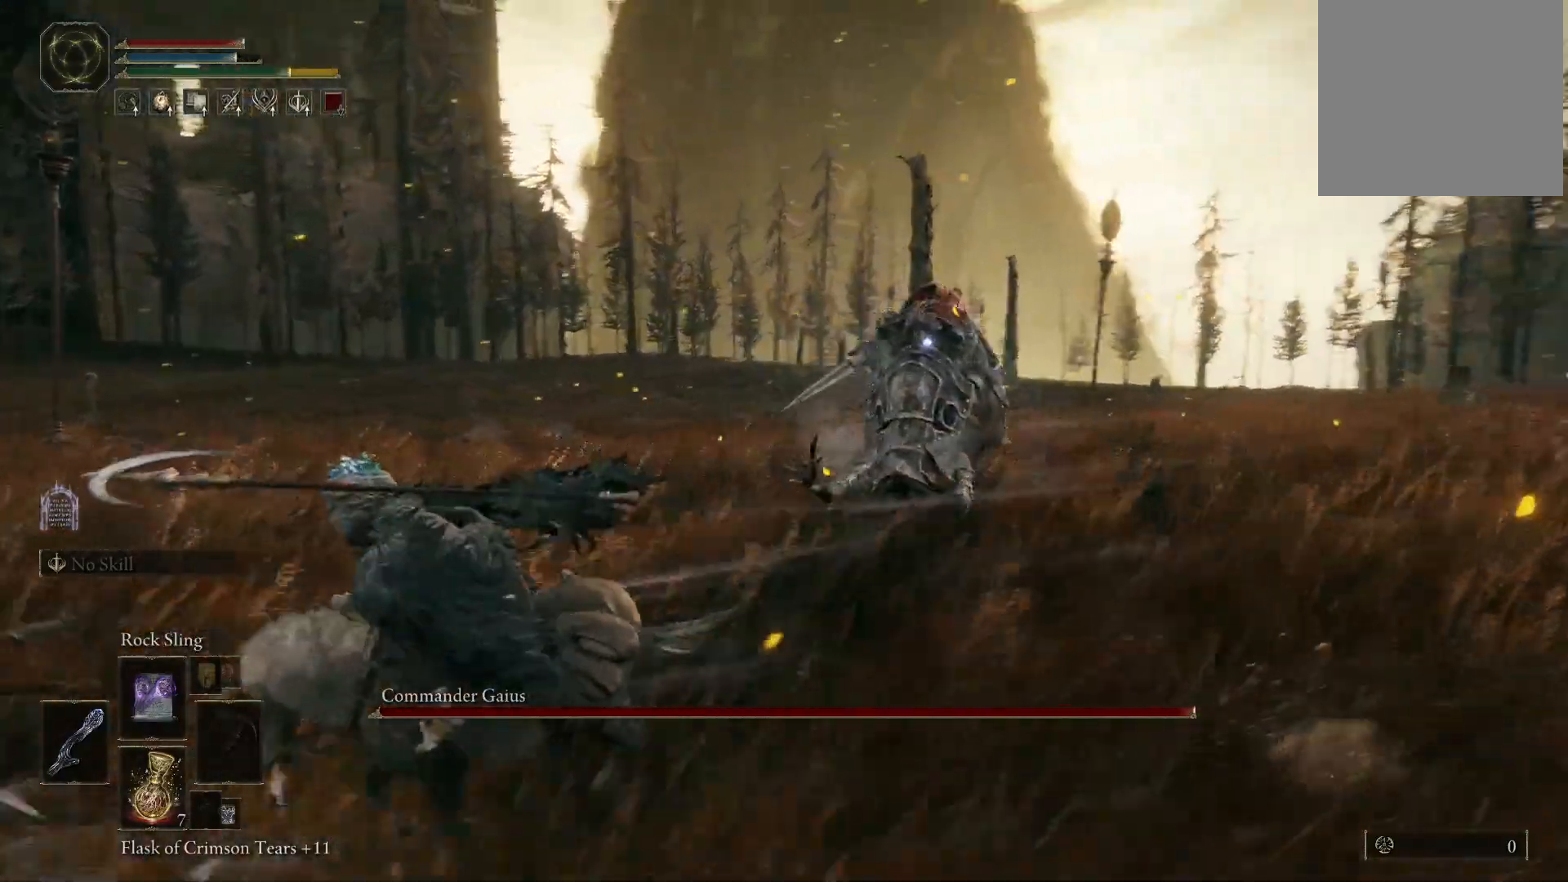
{"buttons": [], "left_stick": "down", "right_stick": "center", "events": [[133, "B", "down"], [217, "B", "up"], [317, "B", "down"], [417, "B", "up"]]}
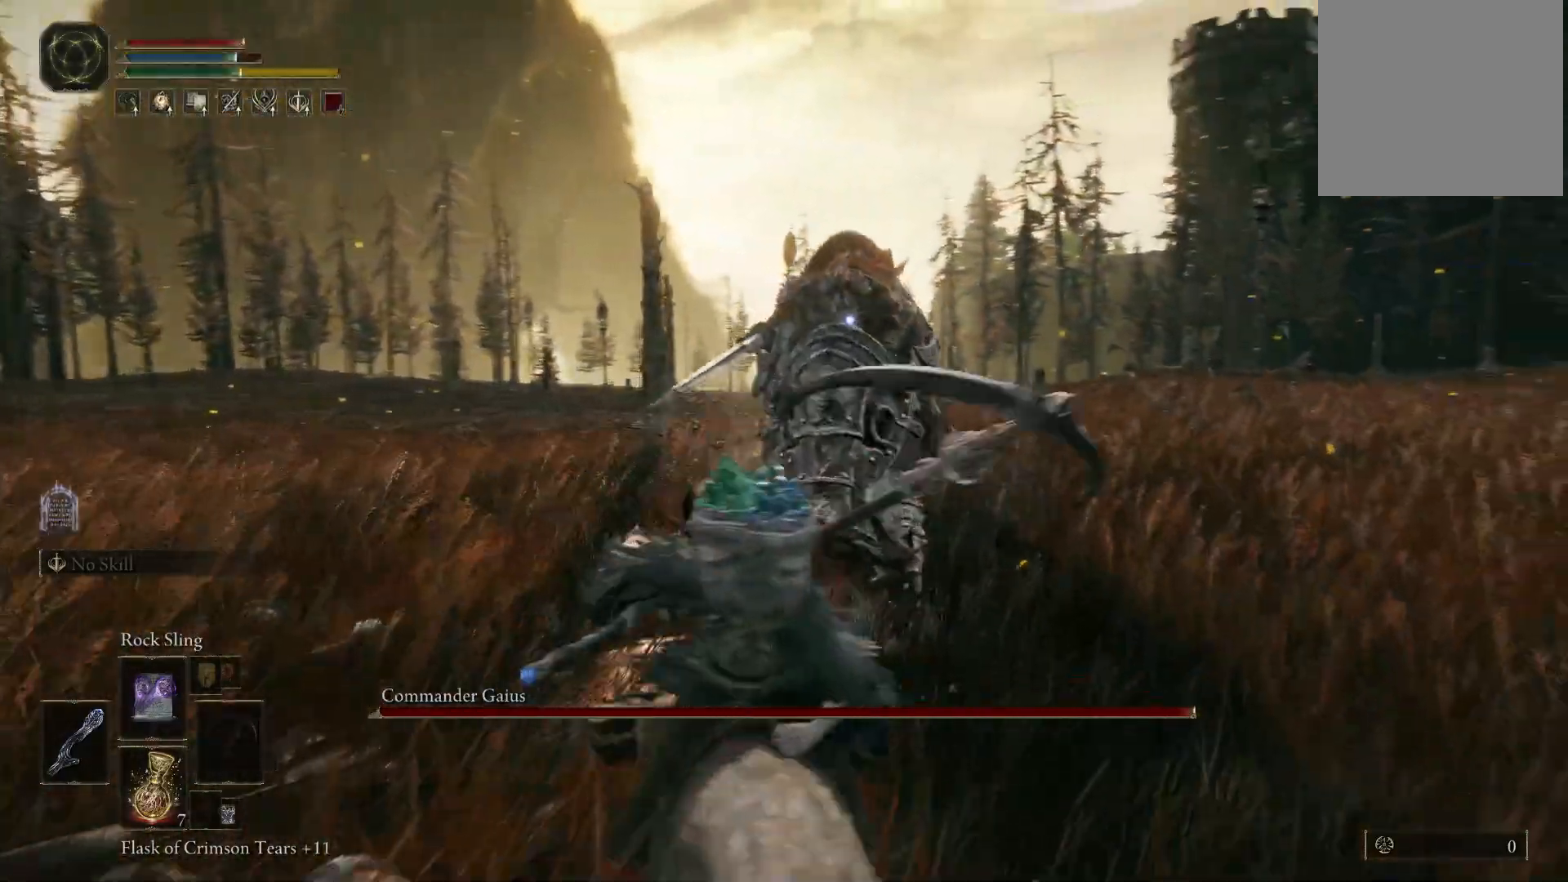
{"buttons": [], "left_stick": "down", "right_stick": "center", "events": []}
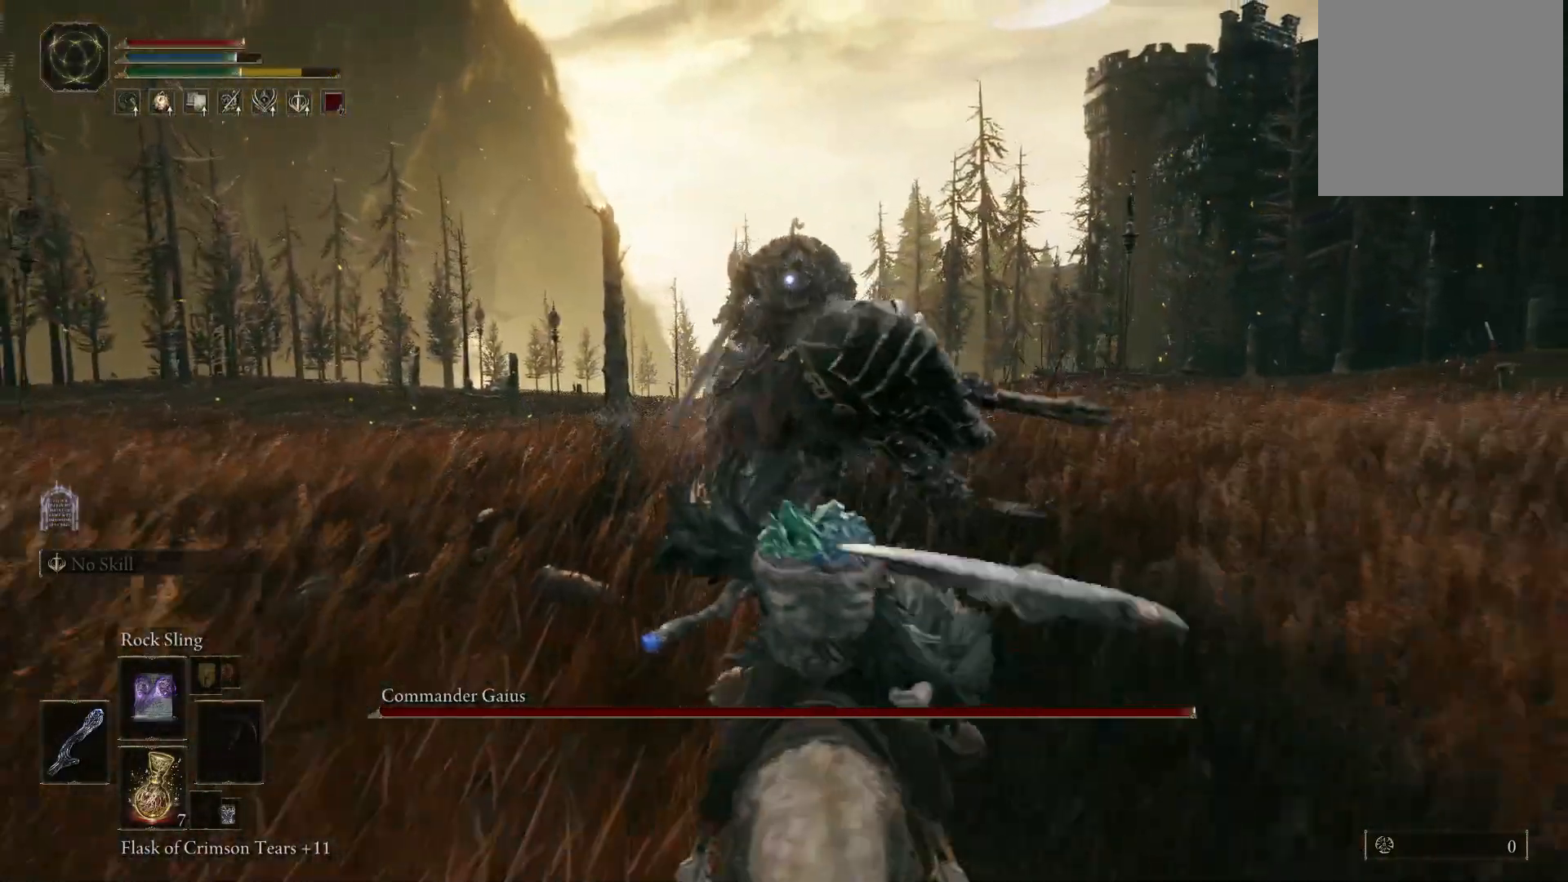
{"buttons": [], "left_stick": "down", "right_stick": "center", "events": [[50, "B", "down"], [150, "B", "up"]]}
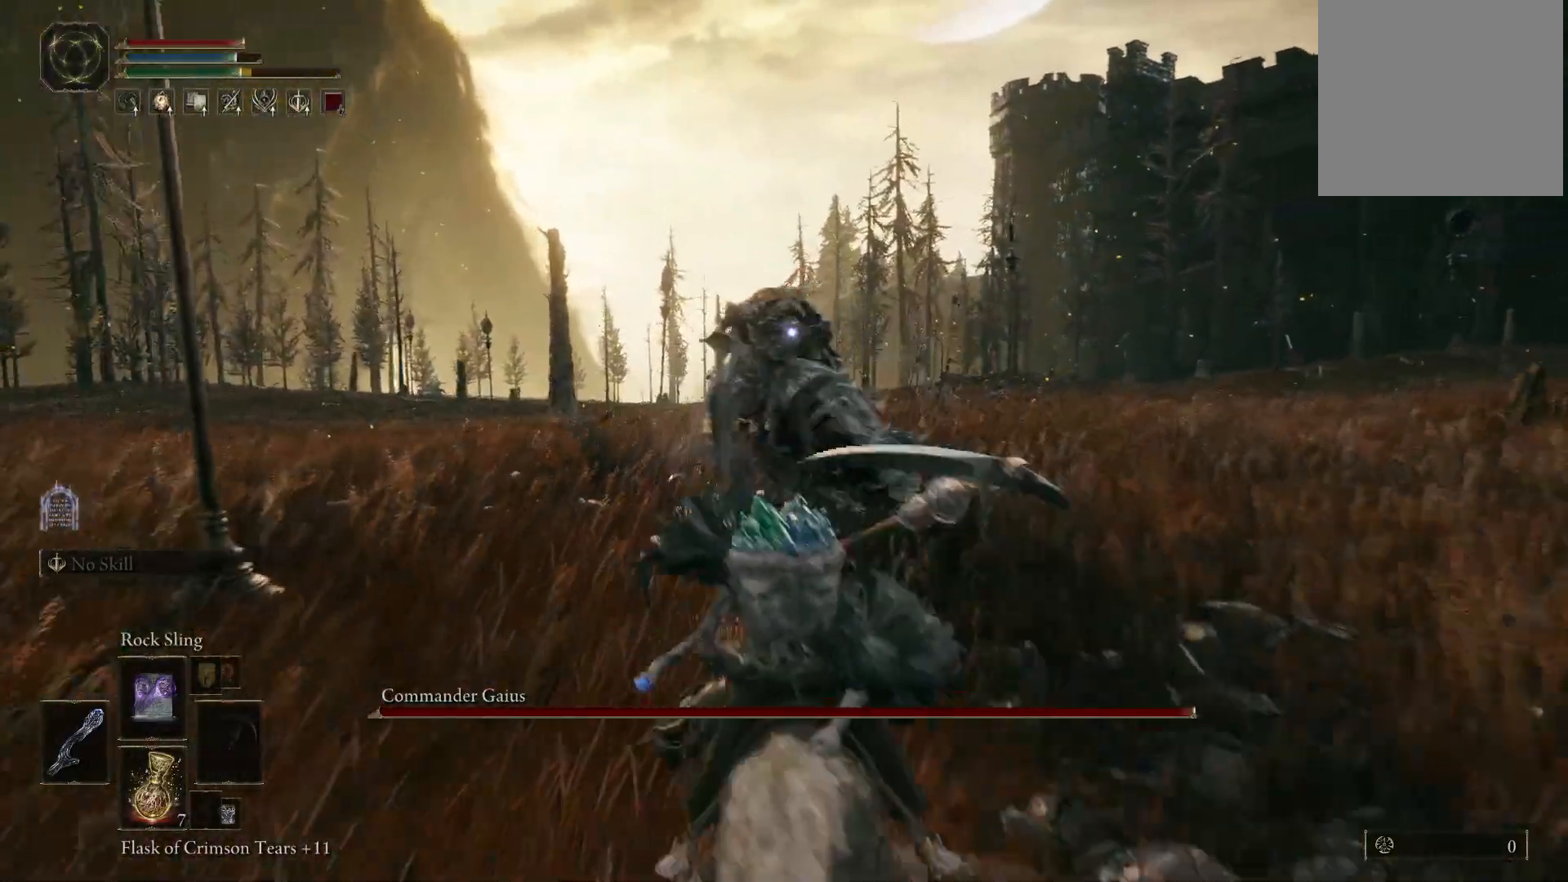
{"buttons": [], "left_stick": "up-left", "right_stick": "center", "events": [[317, "left_stick", "left"], [400, "left_stick", "up-left"]]}
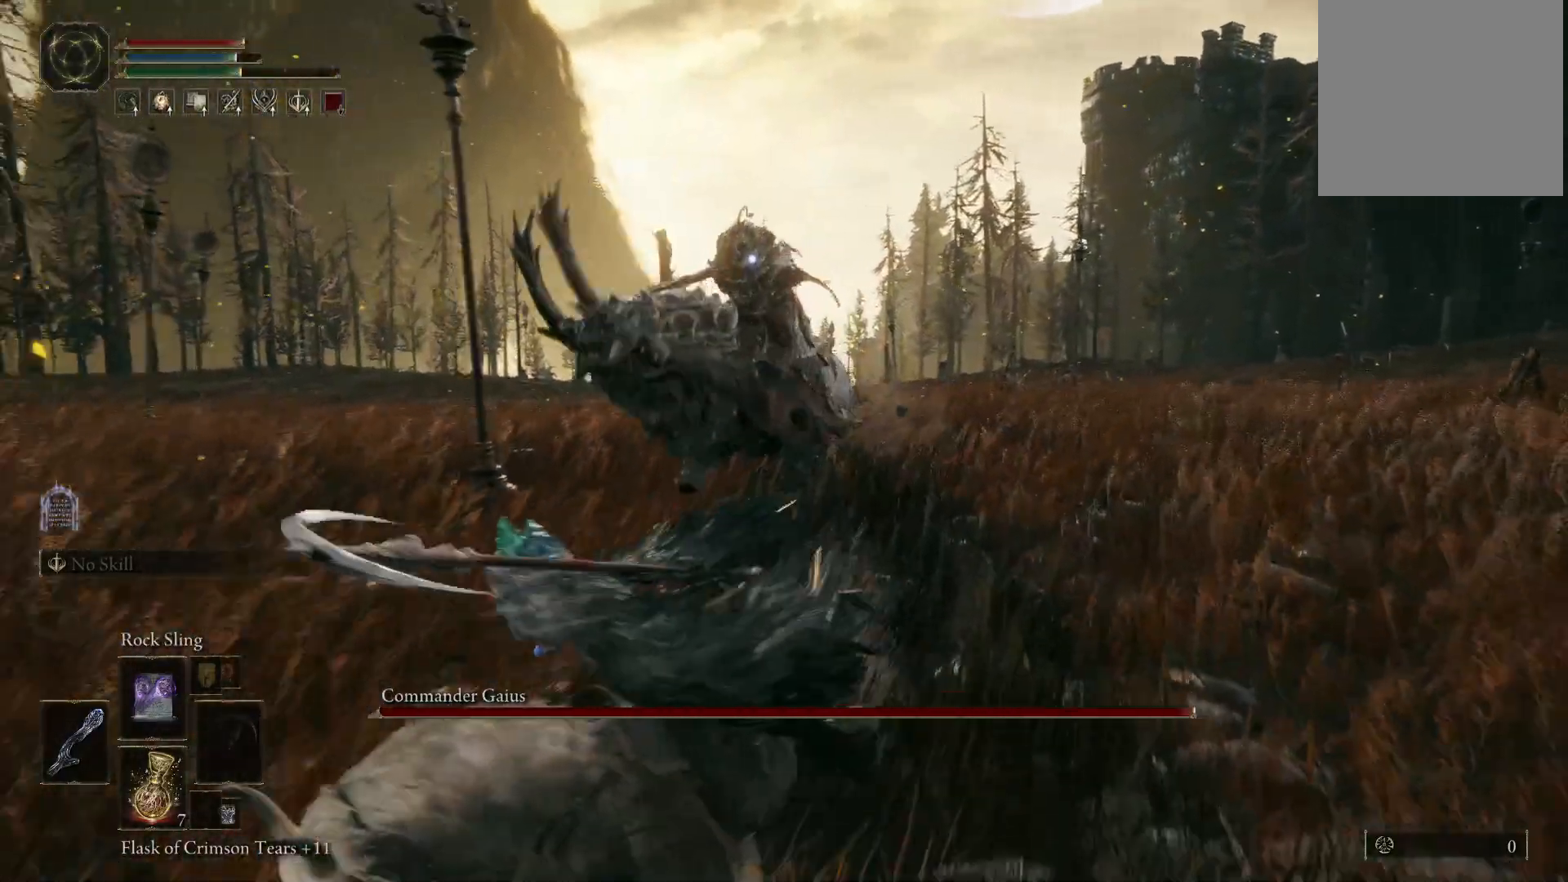
{"buttons": ["B"], "left_stick": "up", "right_stick": "center", "events": [[150, "left_stick", "up"], [500, "B", "down"]]}
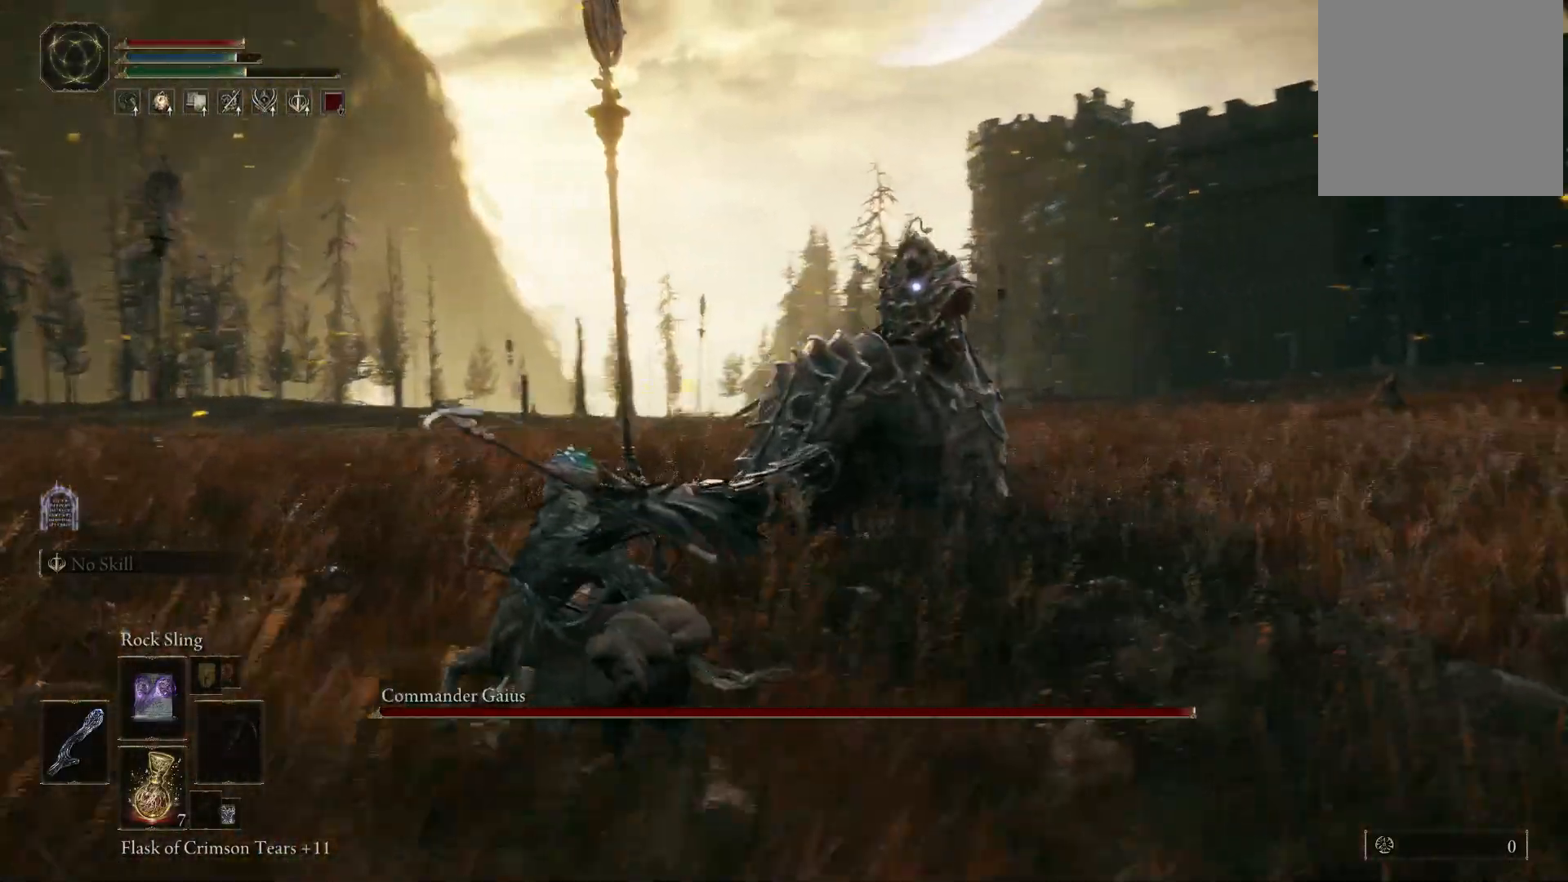
{"buttons": [], "left_stick": "up", "right_stick": "center", "events": [[100, "B", "up"]]}
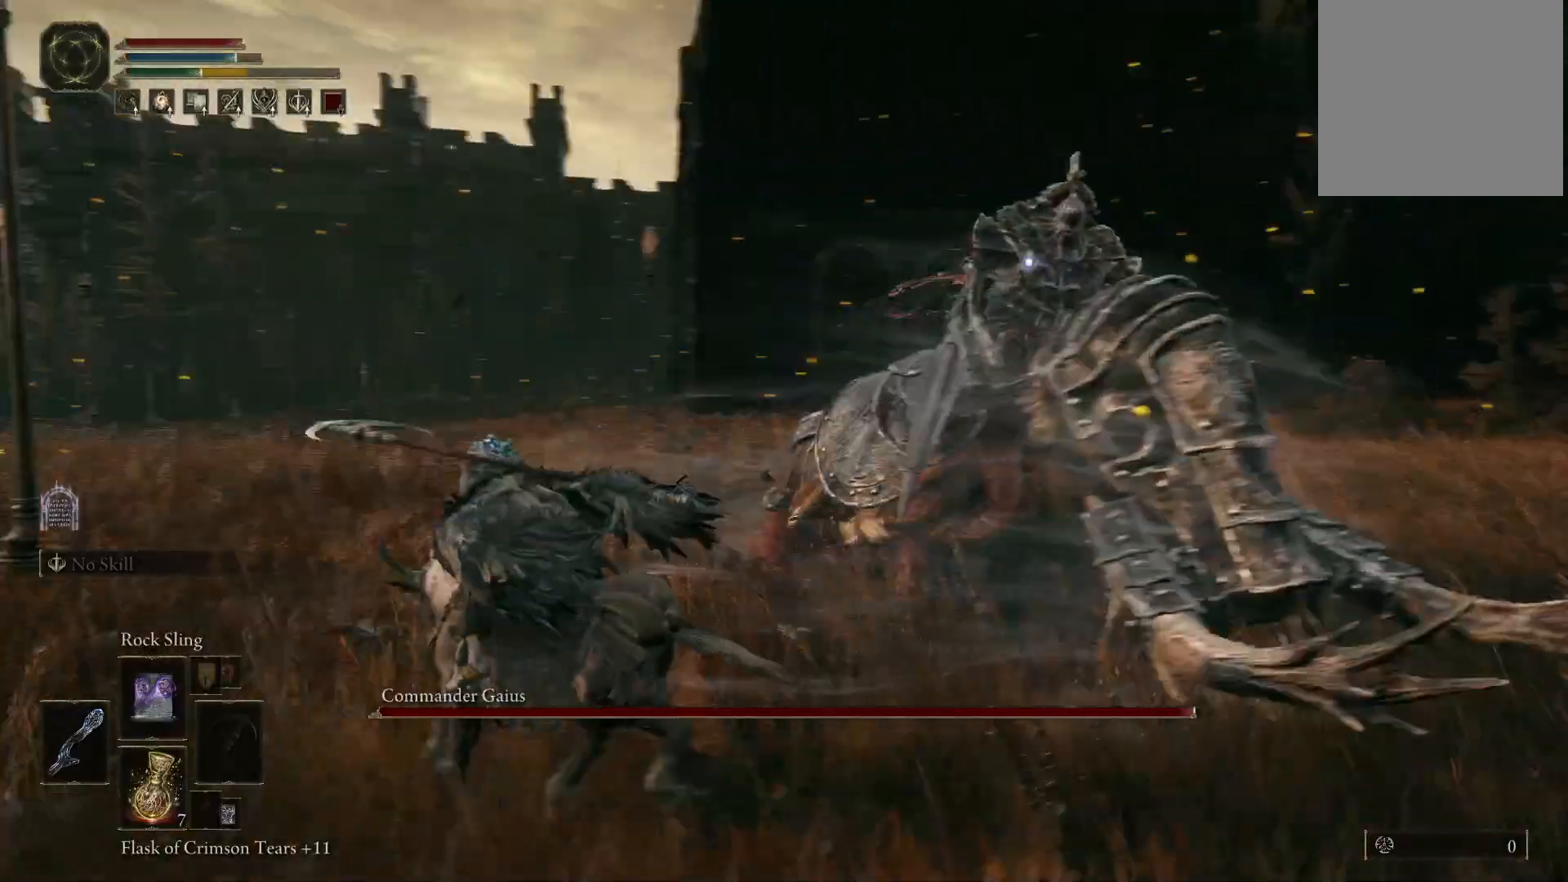
{"buttons": [], "left_stick": "up-left", "right_stick": "center"}
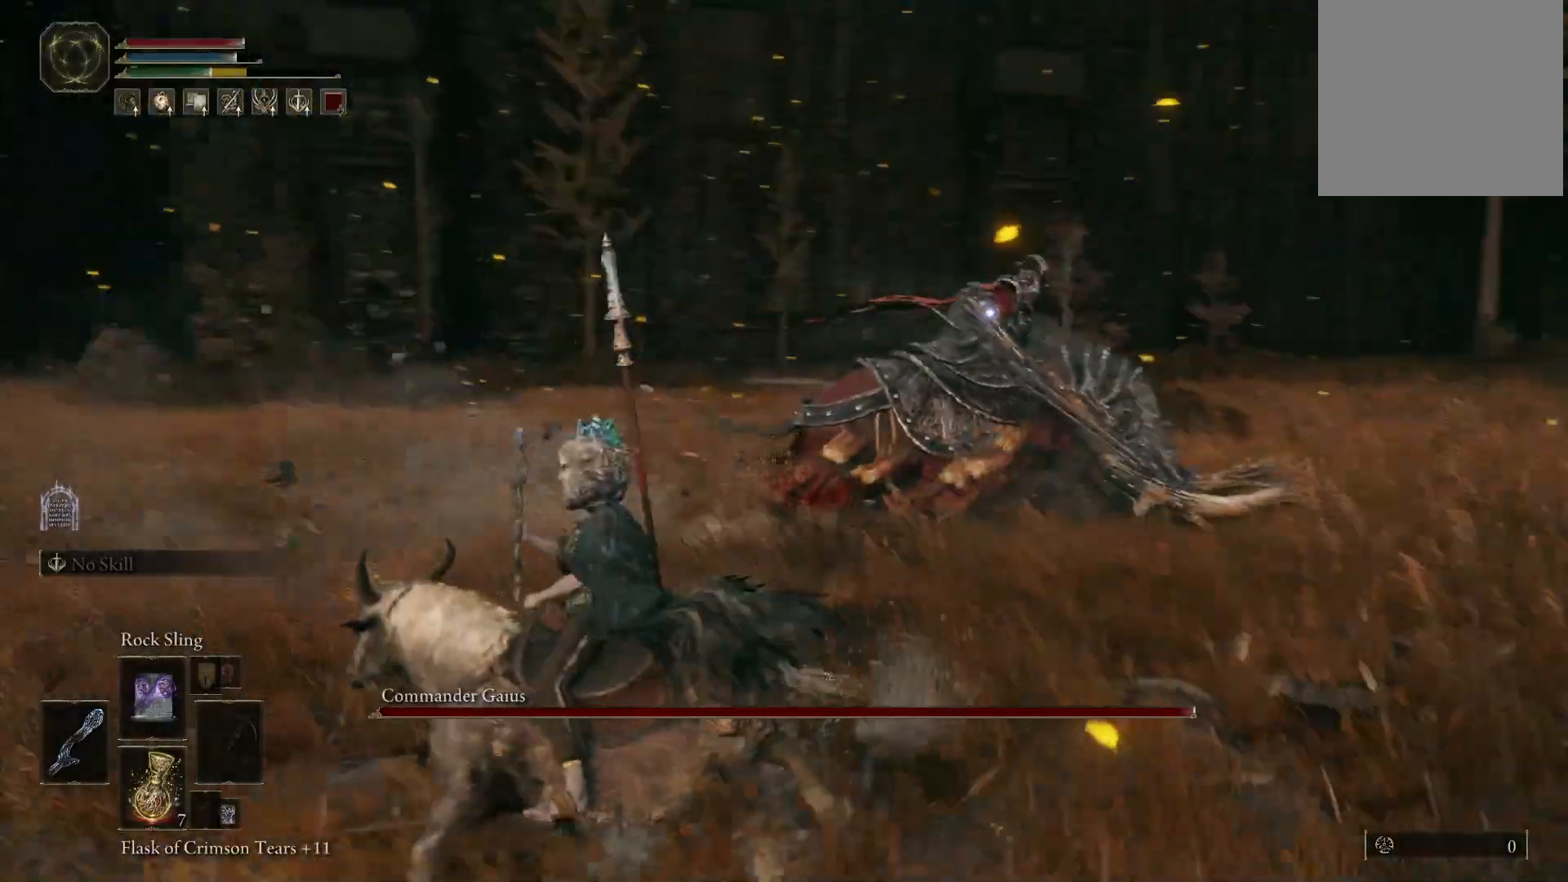
{"buttons": [], "left_stick": "up-left", "right_stick": "center", "events": []}
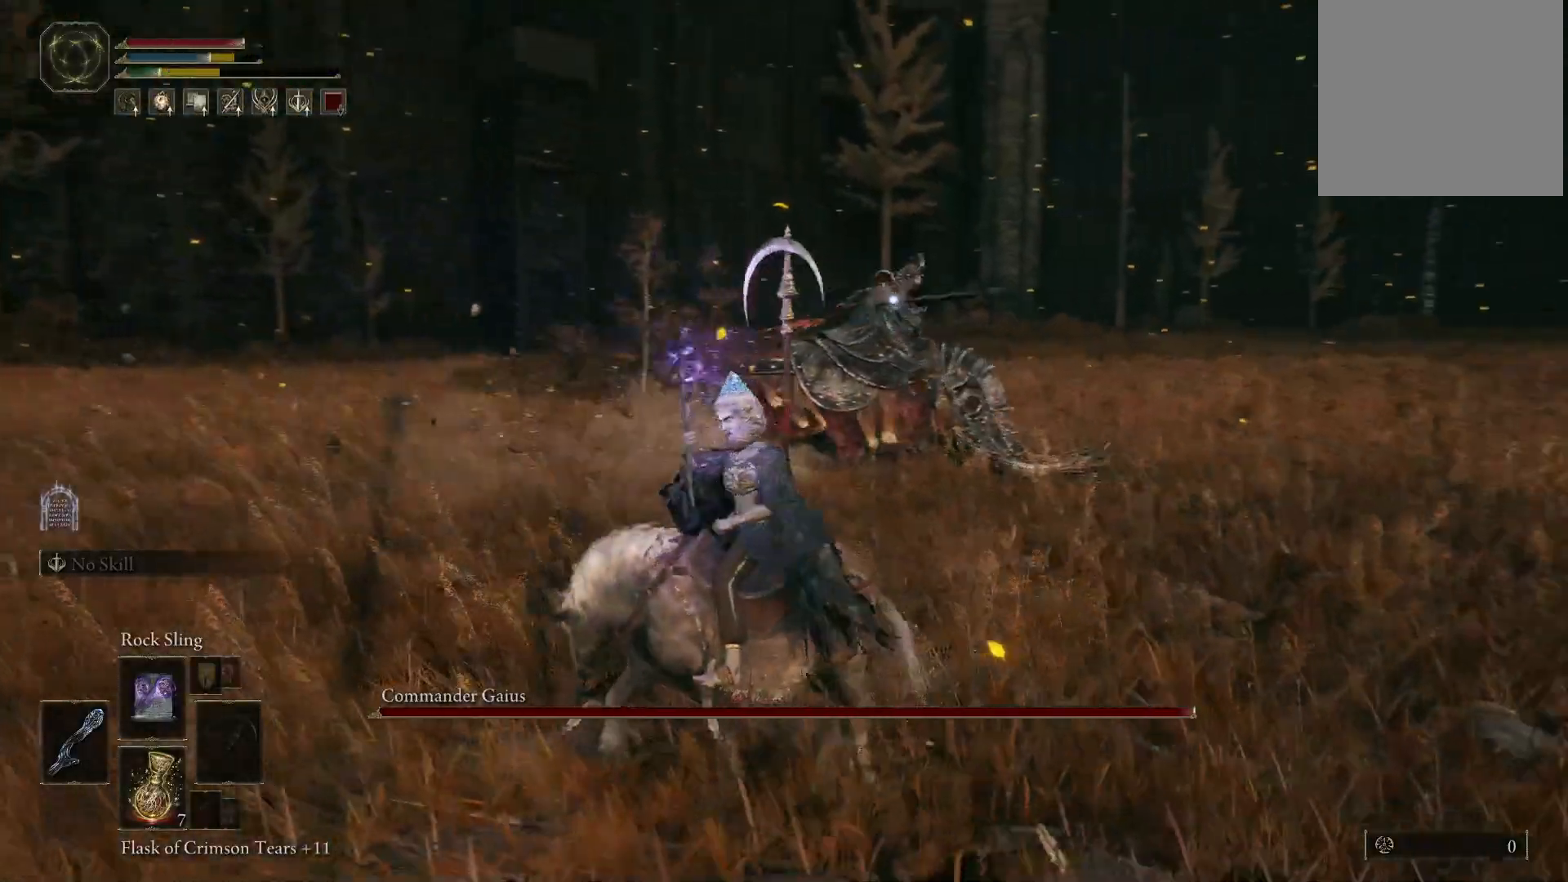
{"buttons": [], "left_stick": "up-left", "right_stick": "center", "events": [[17, "left_stick", "up"], [350, "left_stick", "up-left"]]}
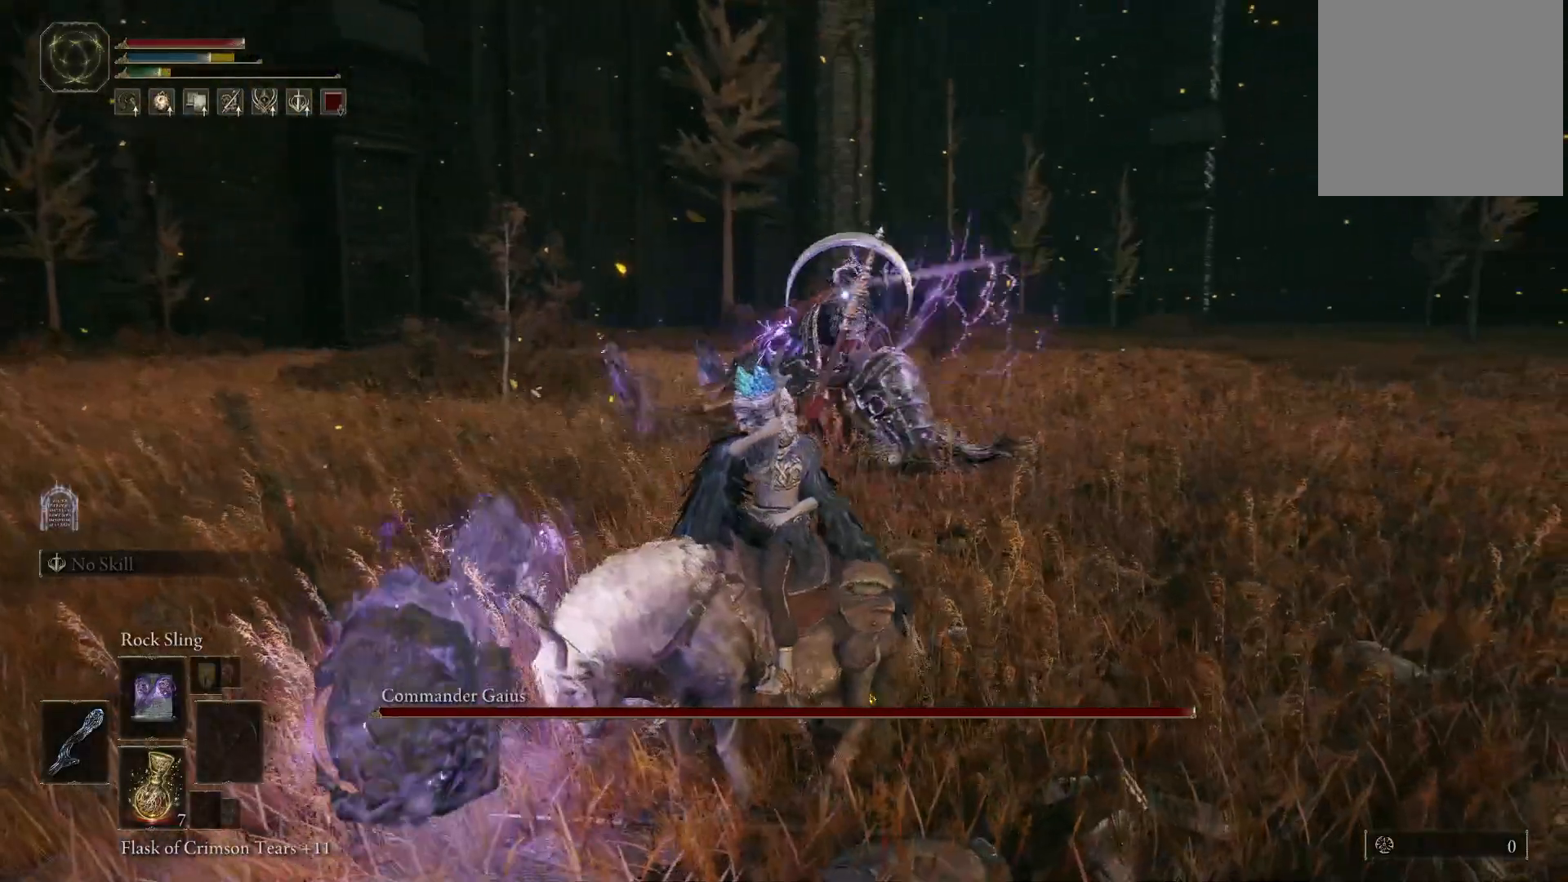
{"buttons": ["B"], "left_stick": "left", "right_stick": "center", "events": [[33, "left_stick", "center"], [150, "left_stick", "up-left"], [483, "B", "down"], [500, "left_stick", "left"]]}
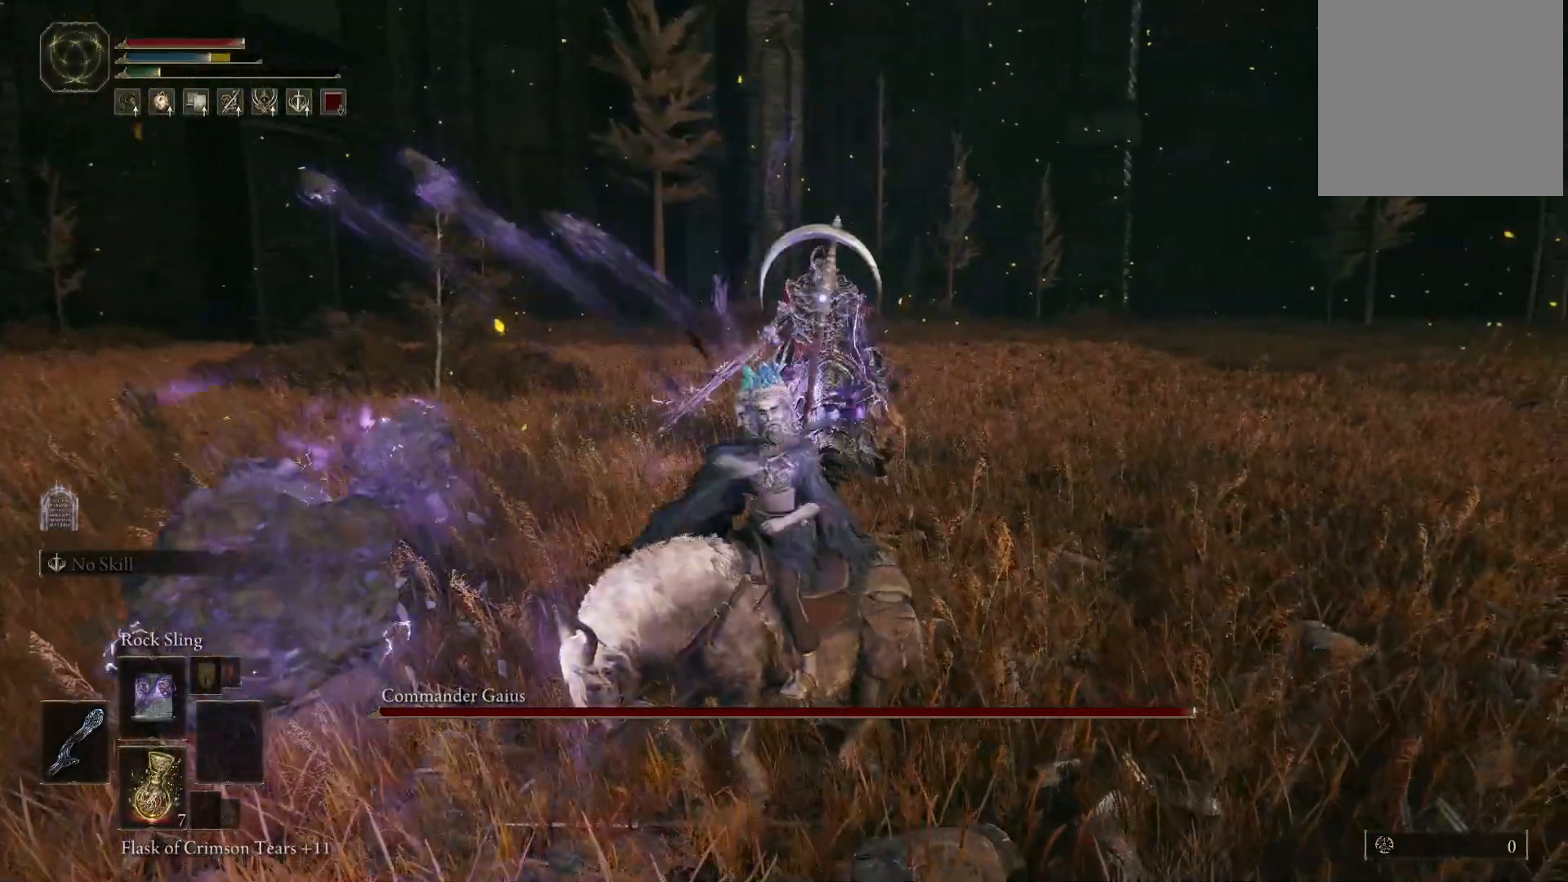
{"buttons": ["B"], "left_stick": "down-left", "right_stick": "center", "events": [[83, "B", "up"], [317, "B", "down"], [400, "B", "up"], [467, "B", "down"], [483, "left_stick", "down-left"]]}
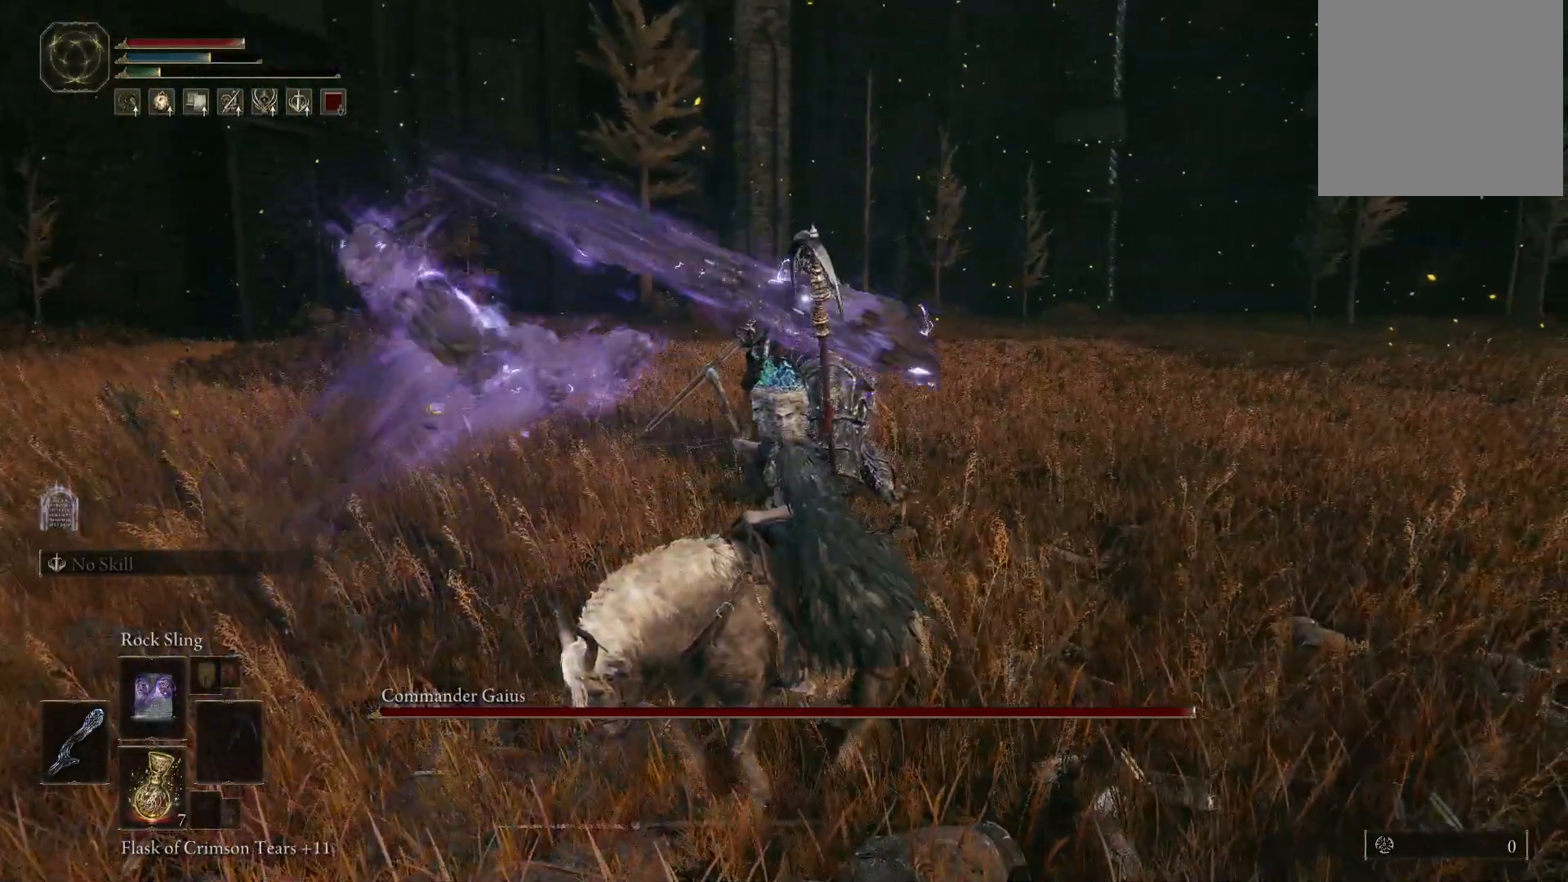
{"buttons": [], "left_stick": "down-left", "right_stick": "center", "events": [[67, "B", "up"], [117, "left_stick", "left"], [450, "left_stick", "down-left"]]}
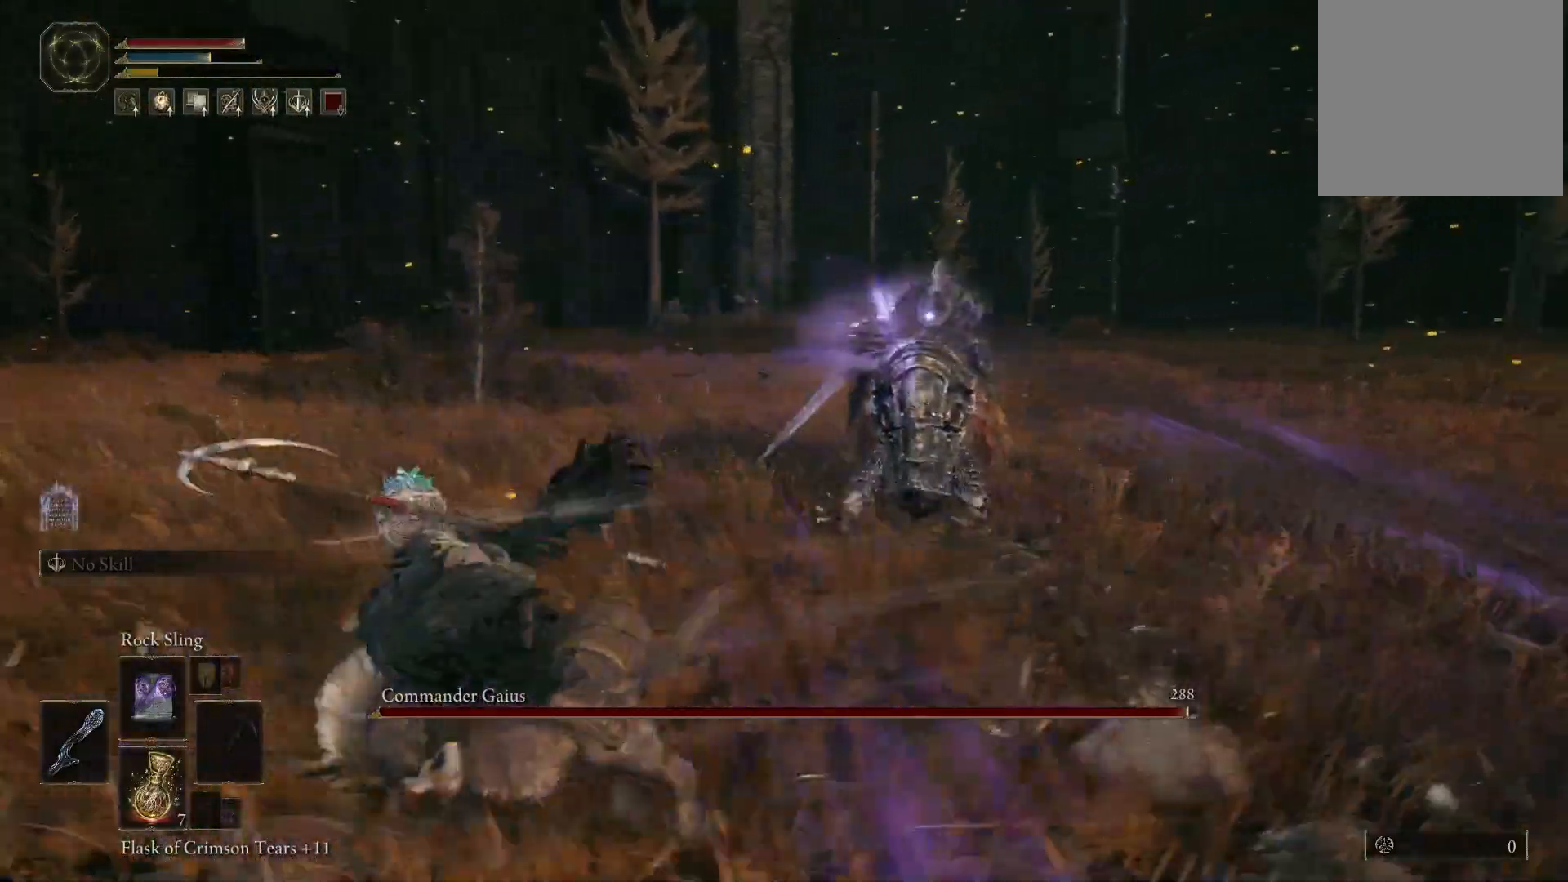
{"buttons": [], "left_stick": "down-left", "right_stick": "center", "events": [[33, "left_stick", "down"], [317, "left_stick", "down-left"]]}
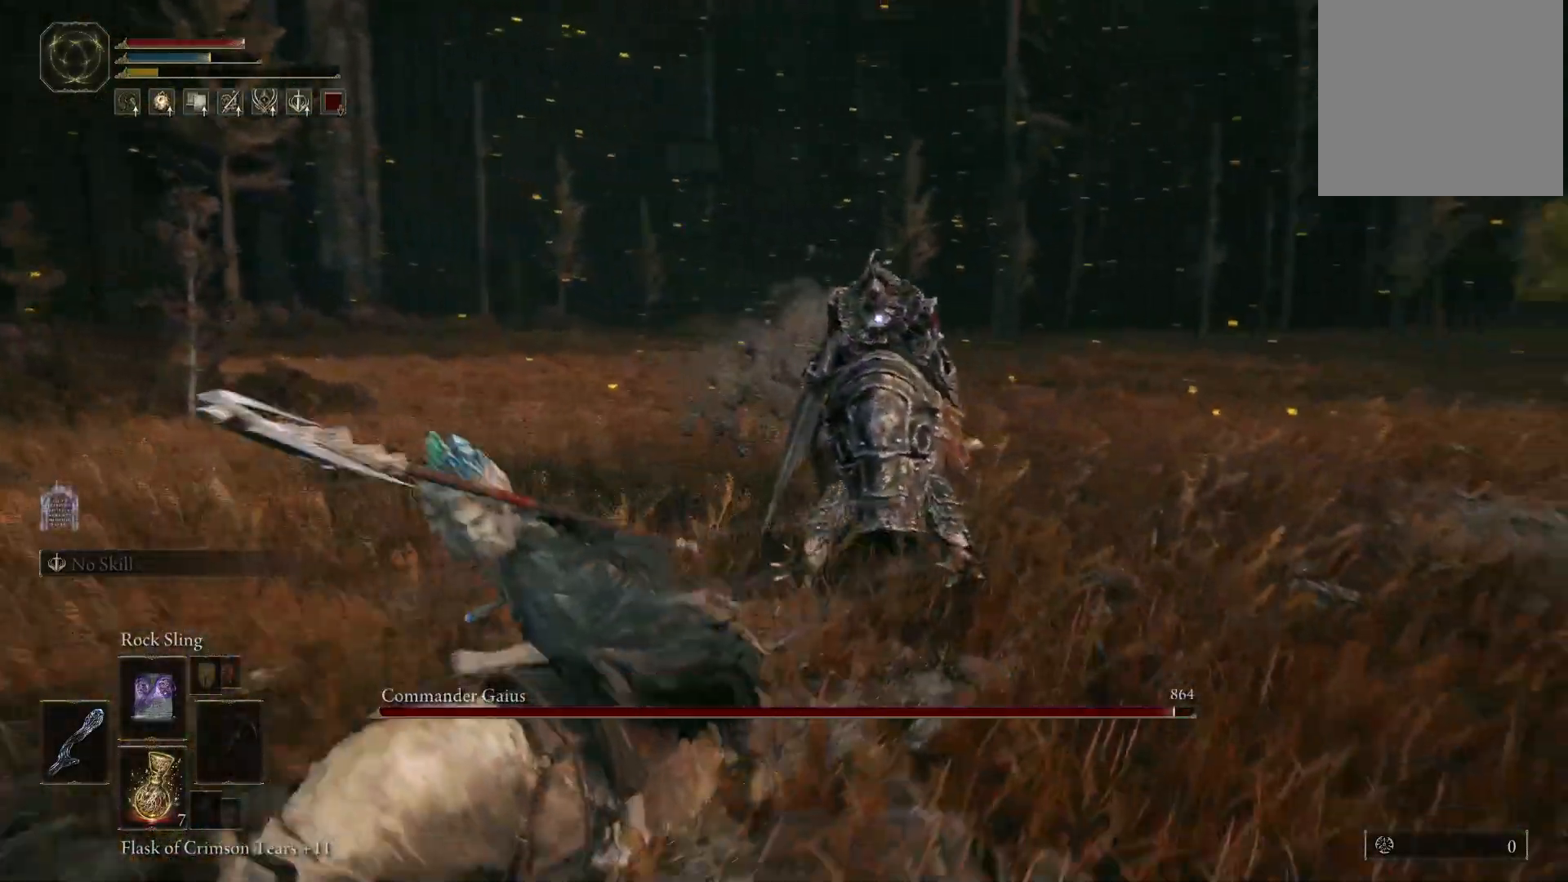
{"buttons": [], "left_stick": "down", "right_stick": "center", "events": [[83, "left_stick", "down"]]}
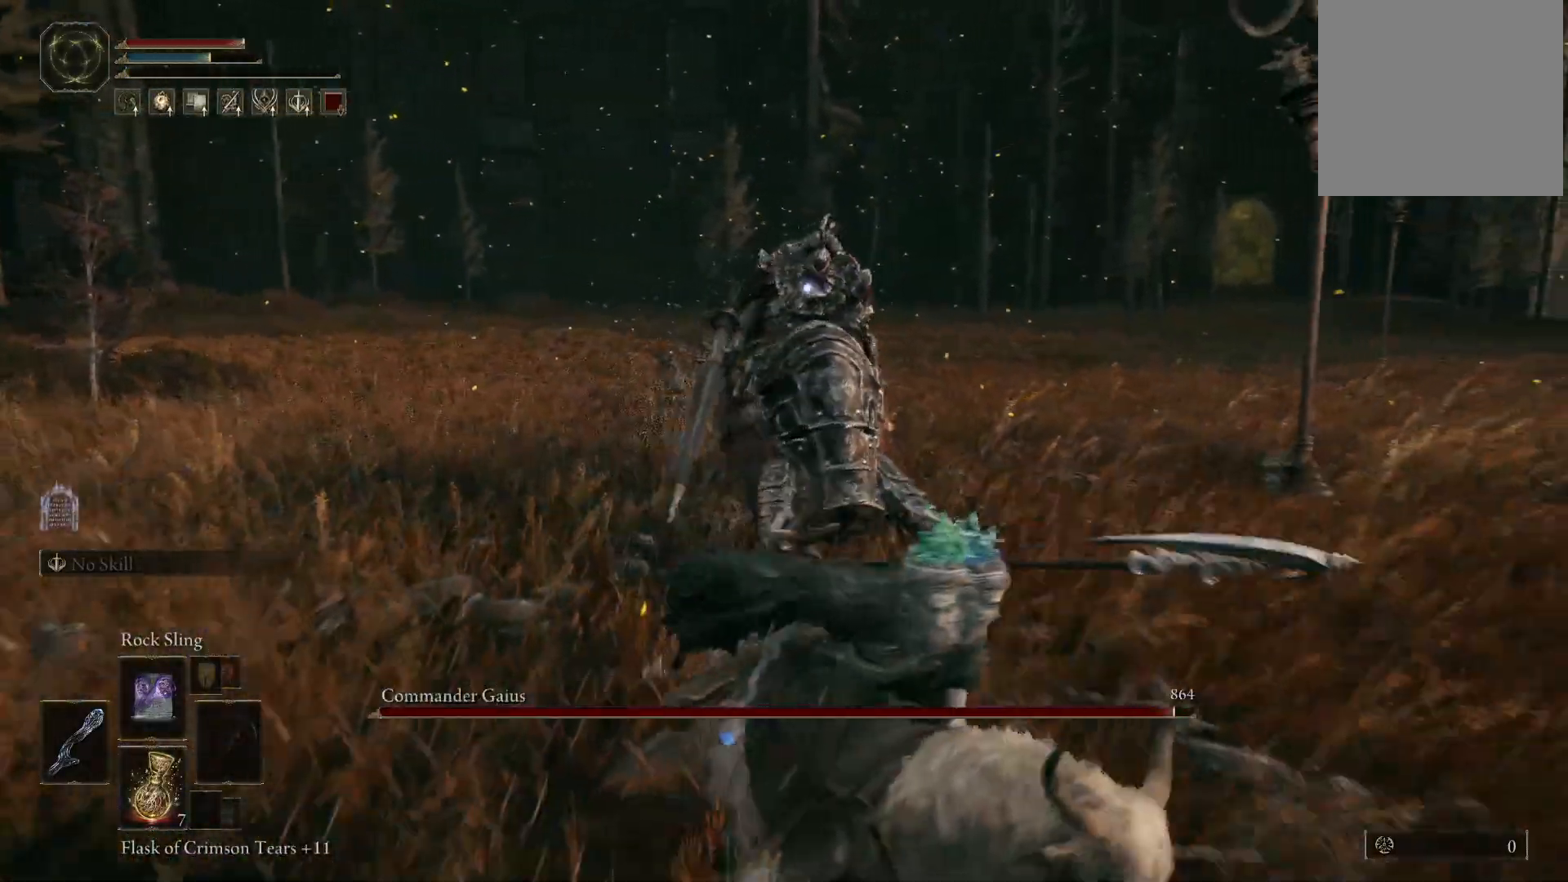
{"buttons": [], "left_stick": "down", "right_stick": "center", "events": []}
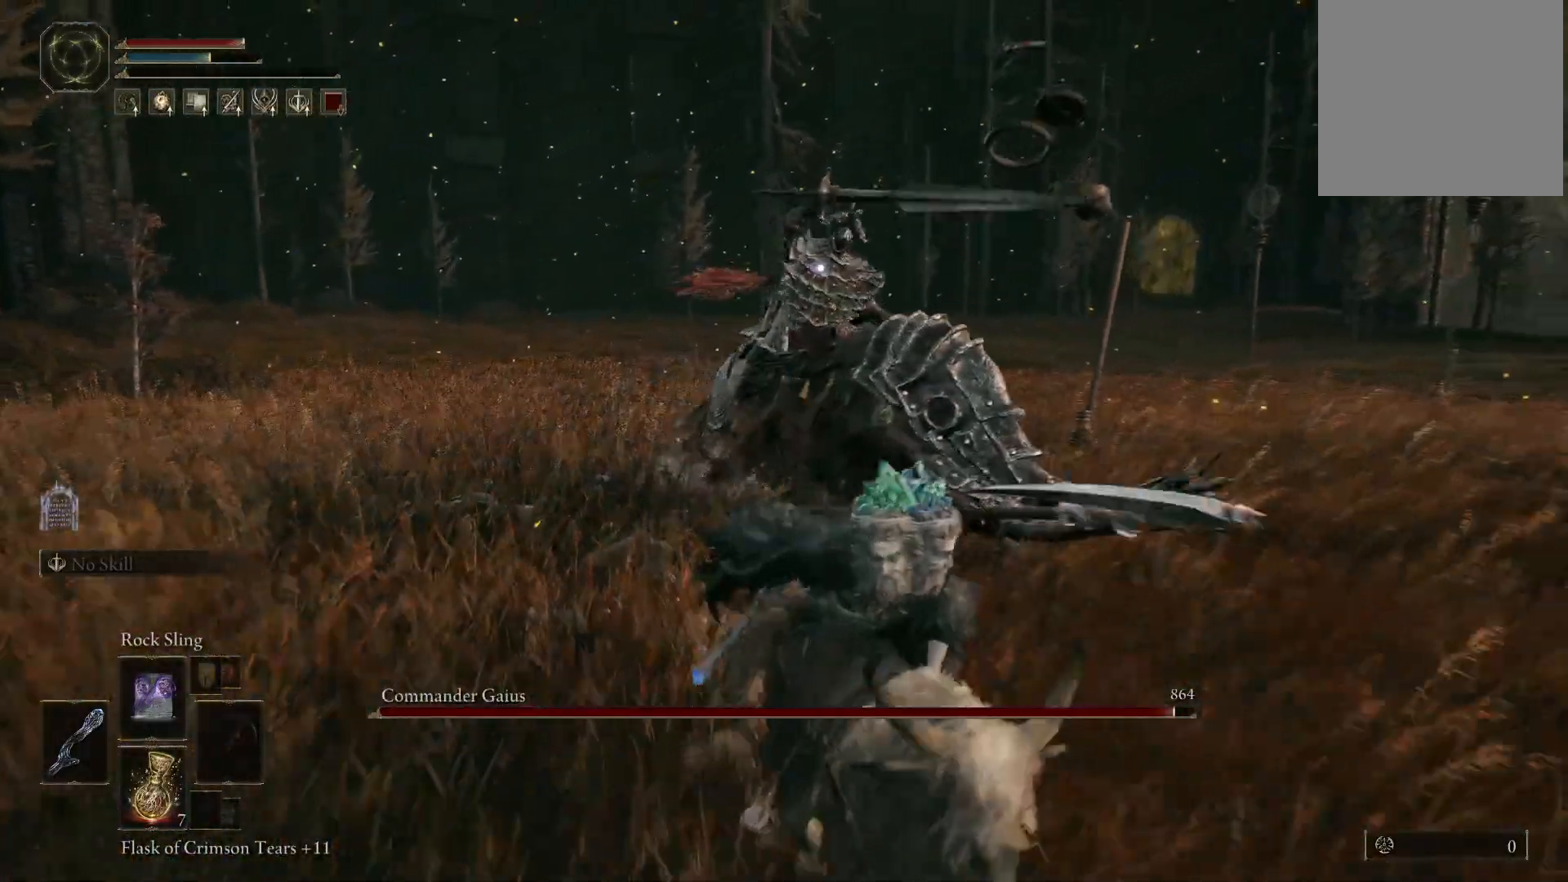
{"buttons": [], "left_stick": "down", "right_stick": "center", "events": [[117, "B", "down"], [217, "B", "up"]]}
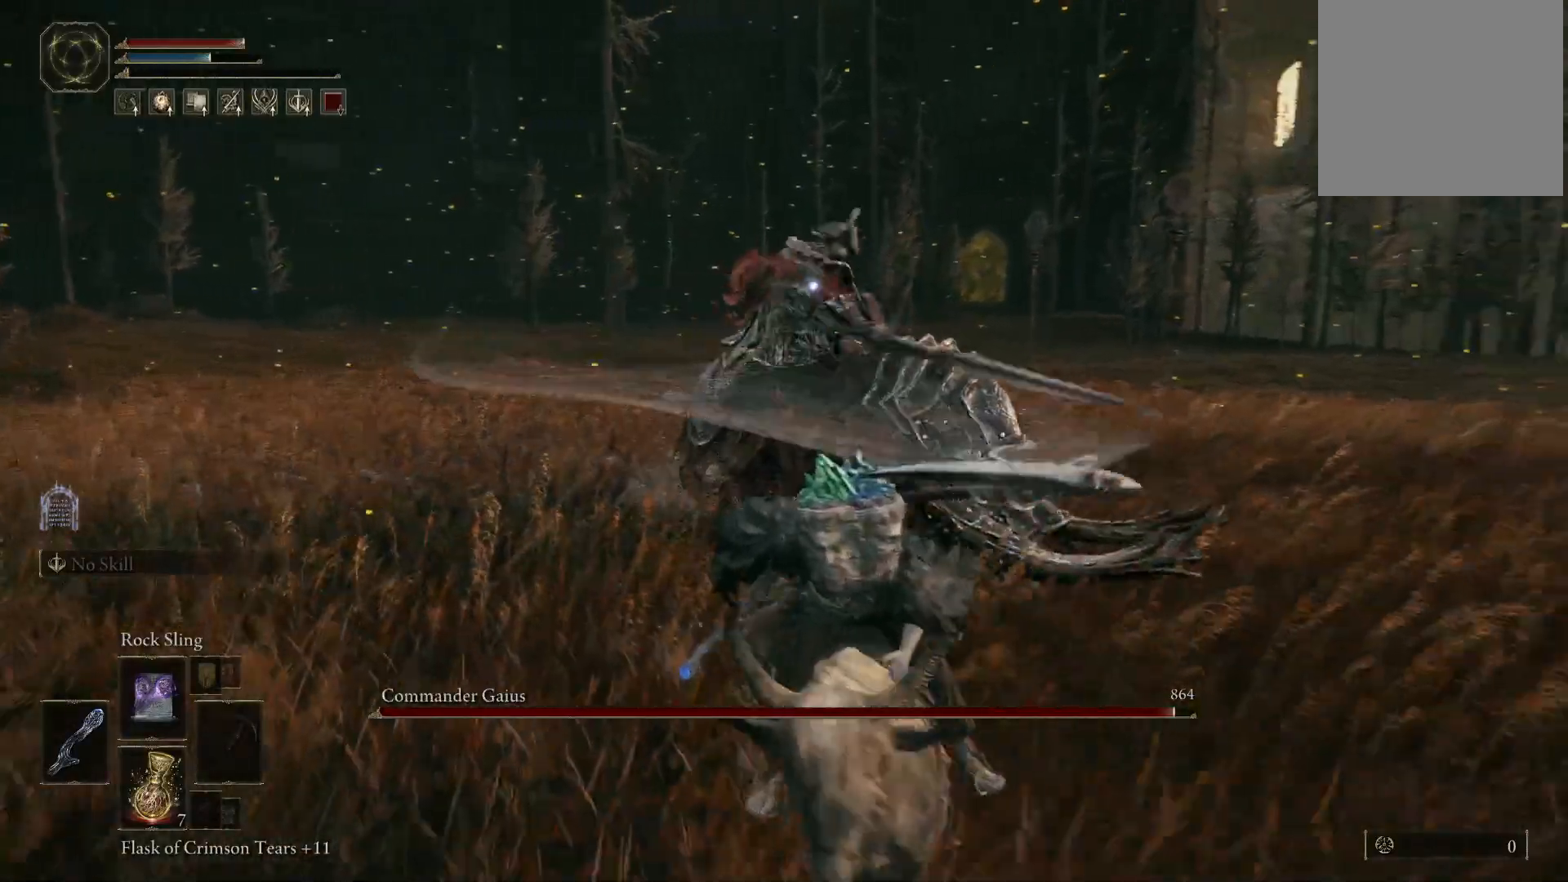
{"buttons": [], "left_stick": "up-right", "right_stick": "center", "events": [[33, "left_stick", "down-right"], [500, "left_stick", "up-right"]]}
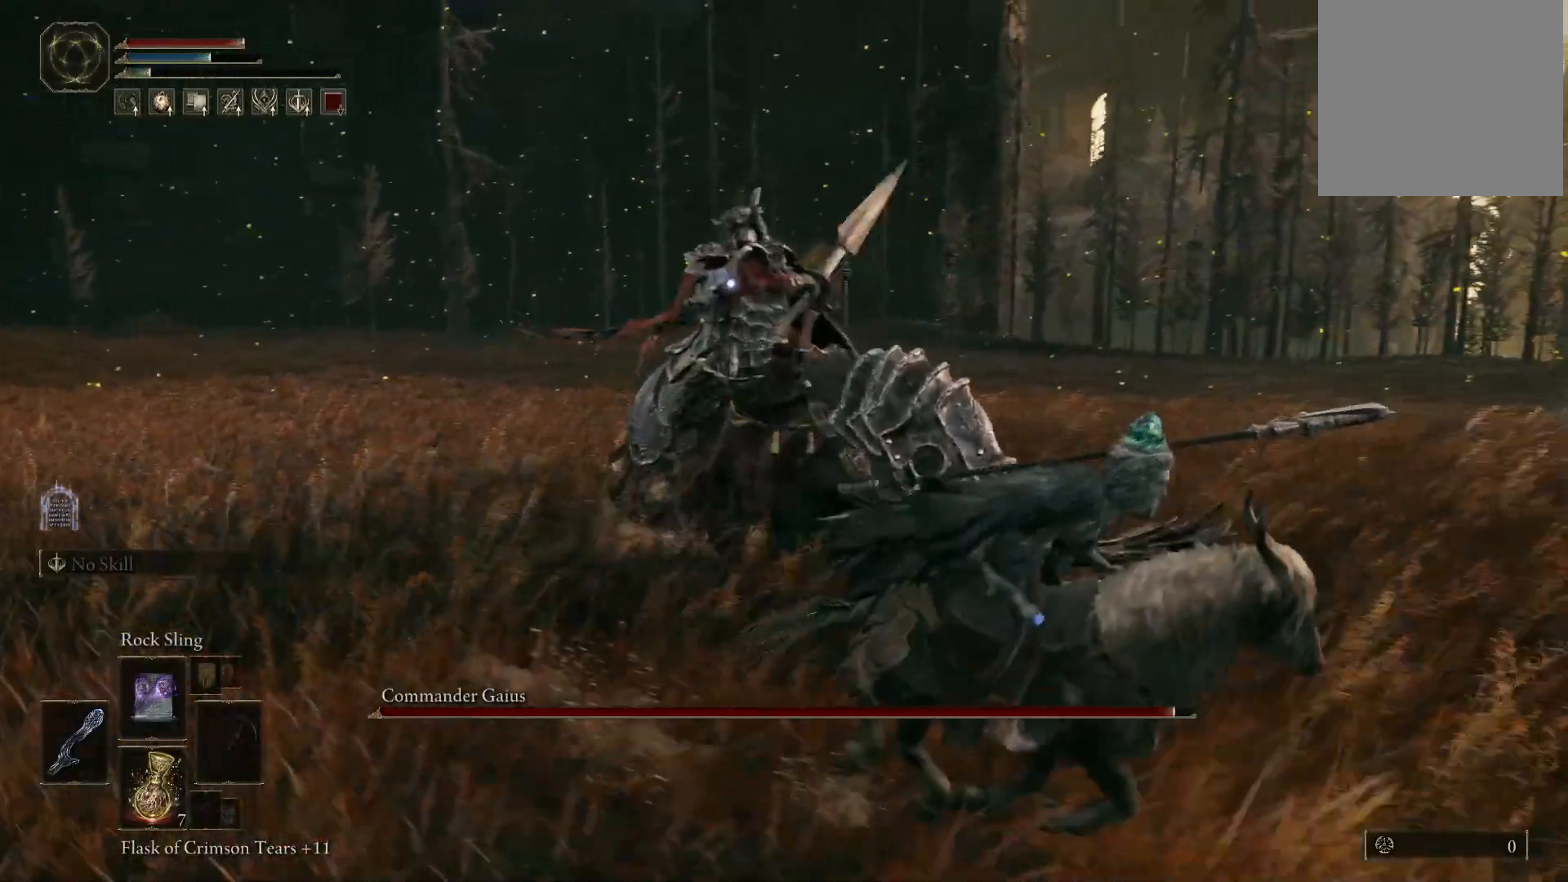
{"buttons": ["B"], "left_stick": "up-left", "right_stick": "center", "events": [[167, "left_stick", "up"], [267, "left_stick", "up-left"], [483, "B", "down"]]}